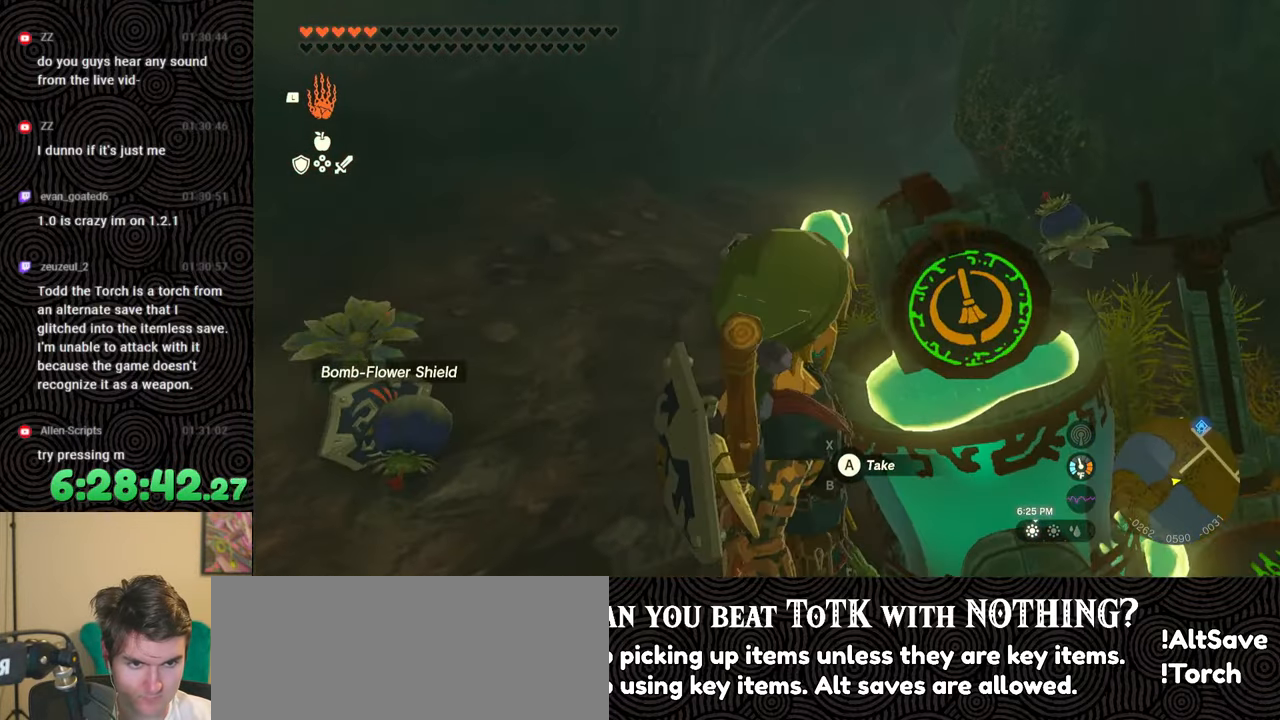
Gameplay with a controller (Nintendo layout); each line is a JSON object with the inputs held at the frame after it. "events" lists button and stick changes between this image and that frame as [ms after this image, input, new state], when the widget could be followed in between. Not read: L3 R3.
{"buttons": [], "left_stick": "center", "right_stick": "center", "events": []}
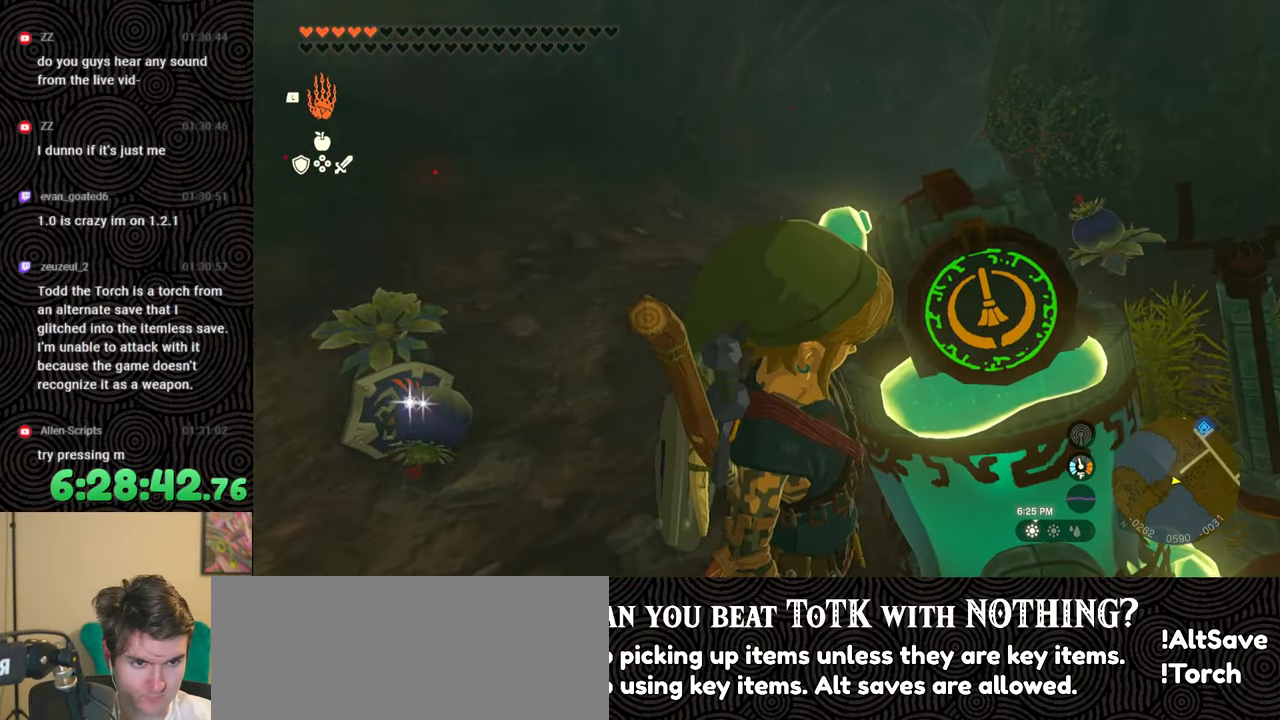
{"buttons": [], "left_stick": "left", "right_stick": "right", "events": [[167, "left_stick", "left"], [267, "right_stick", "right"]]}
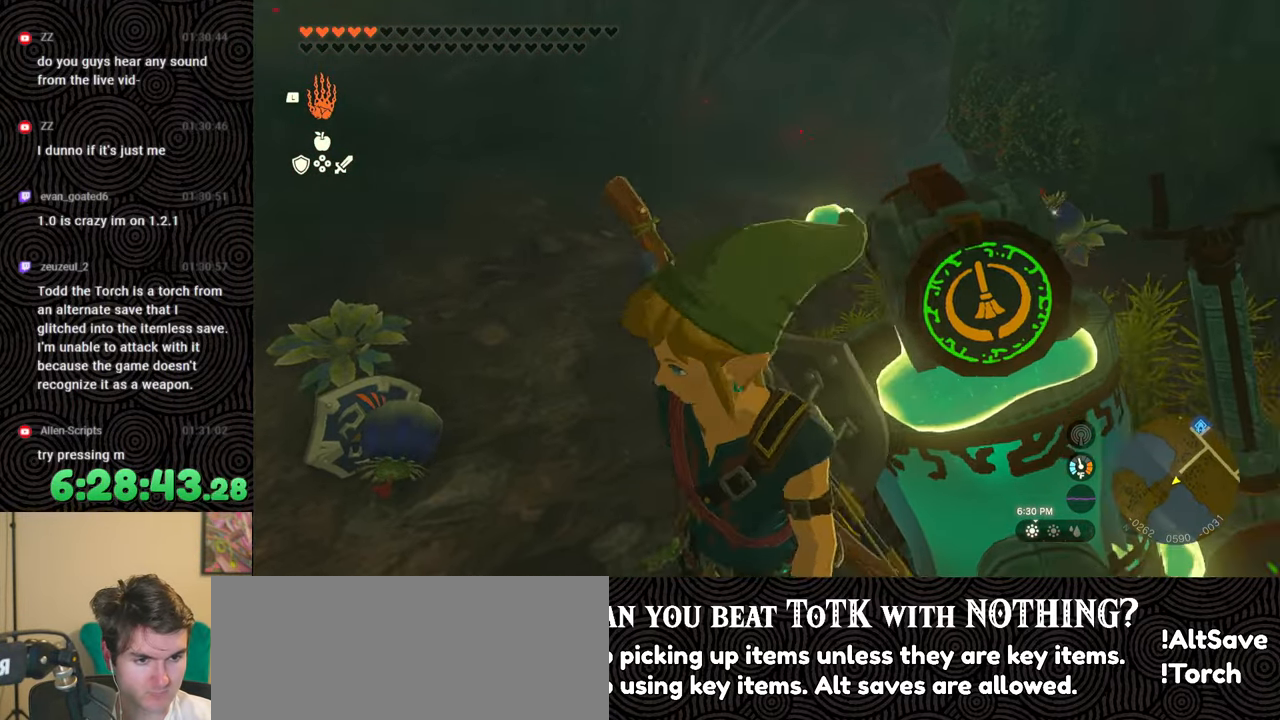
{"buttons": [], "left_stick": "left", "right_stick": "up-right", "events": [[333, "right_stick", "up-right"]]}
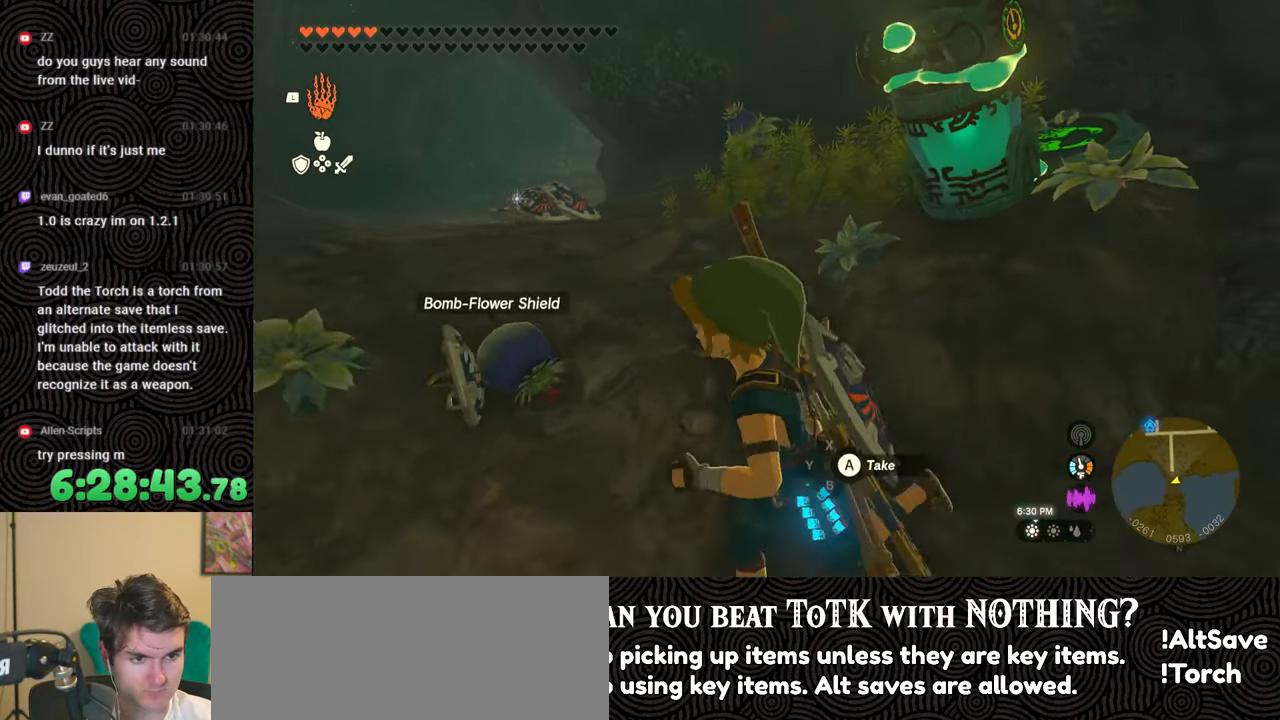
{"buttons": [], "left_stick": "center", "right_stick": "center", "events": [[33, "left_stick", "up-left"], [283, "left_stick", "center"], [350, "right_stick", "center"]]}
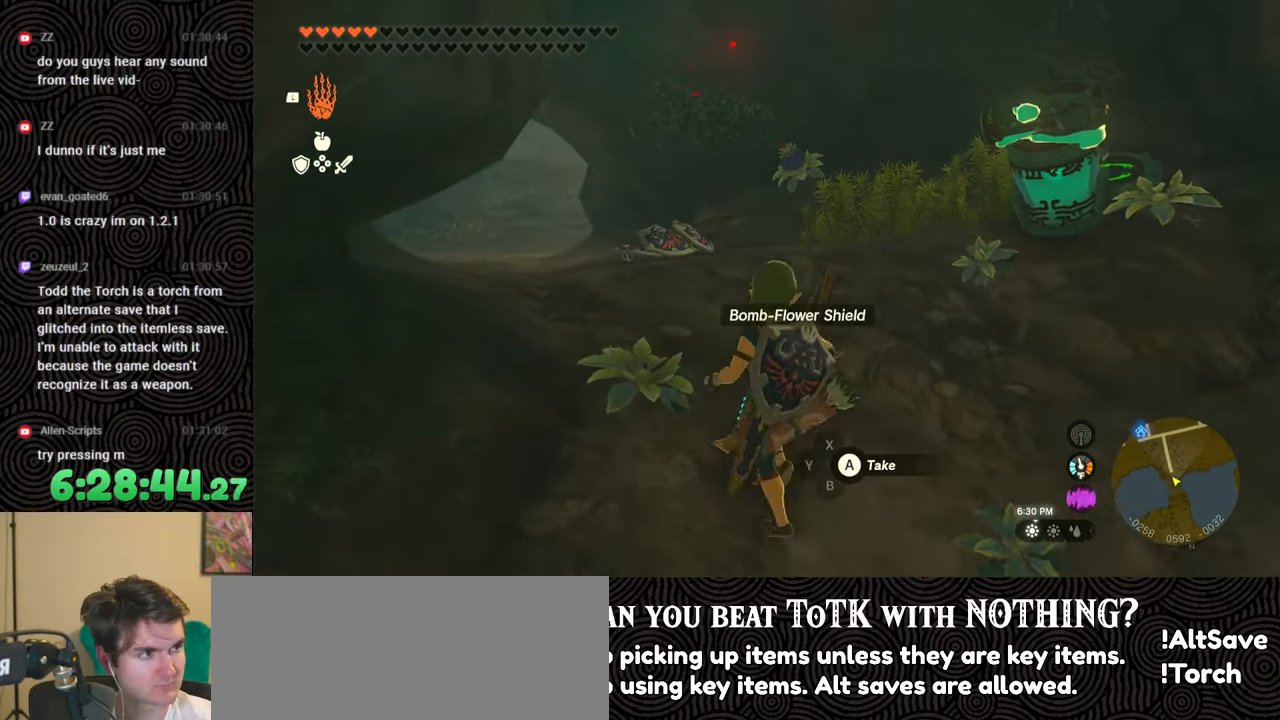
{"buttons": [], "left_stick": "center", "right_stick": "center", "events": [[250, "START", "down"], [417, "START", "up"]]}
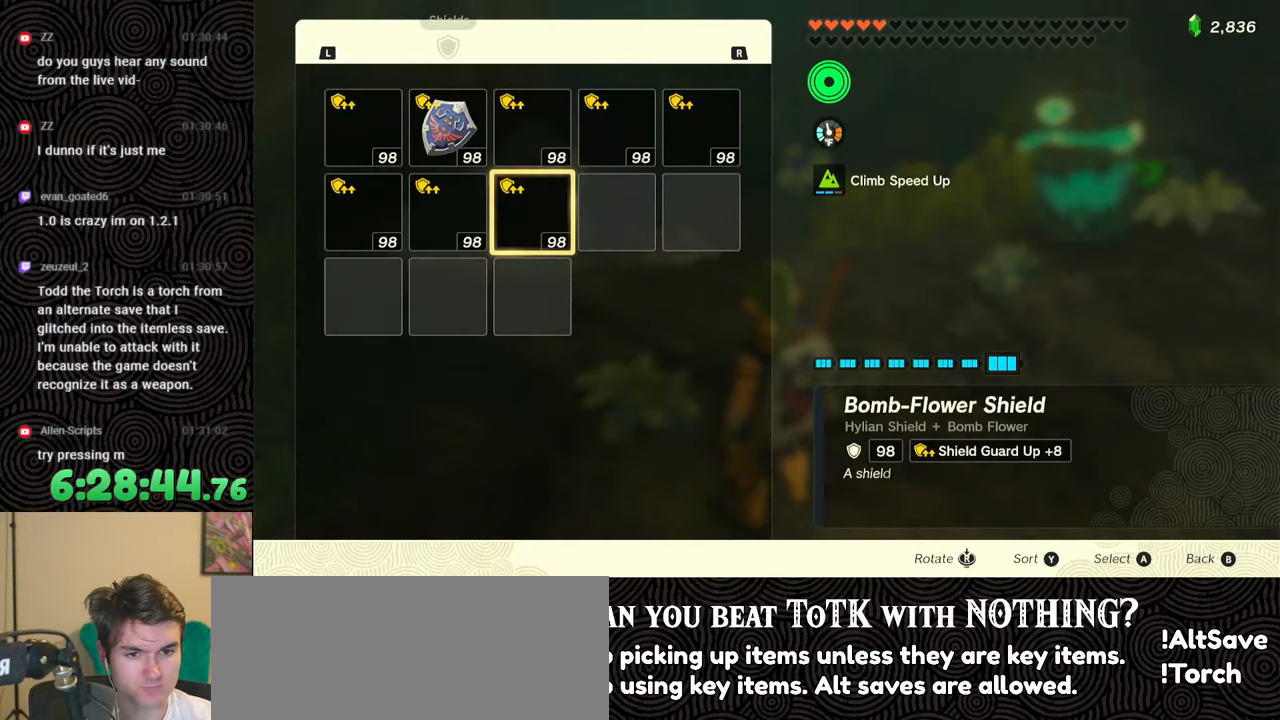
{"buttons": [], "left_stick": "center", "right_stick": "center", "events": []}
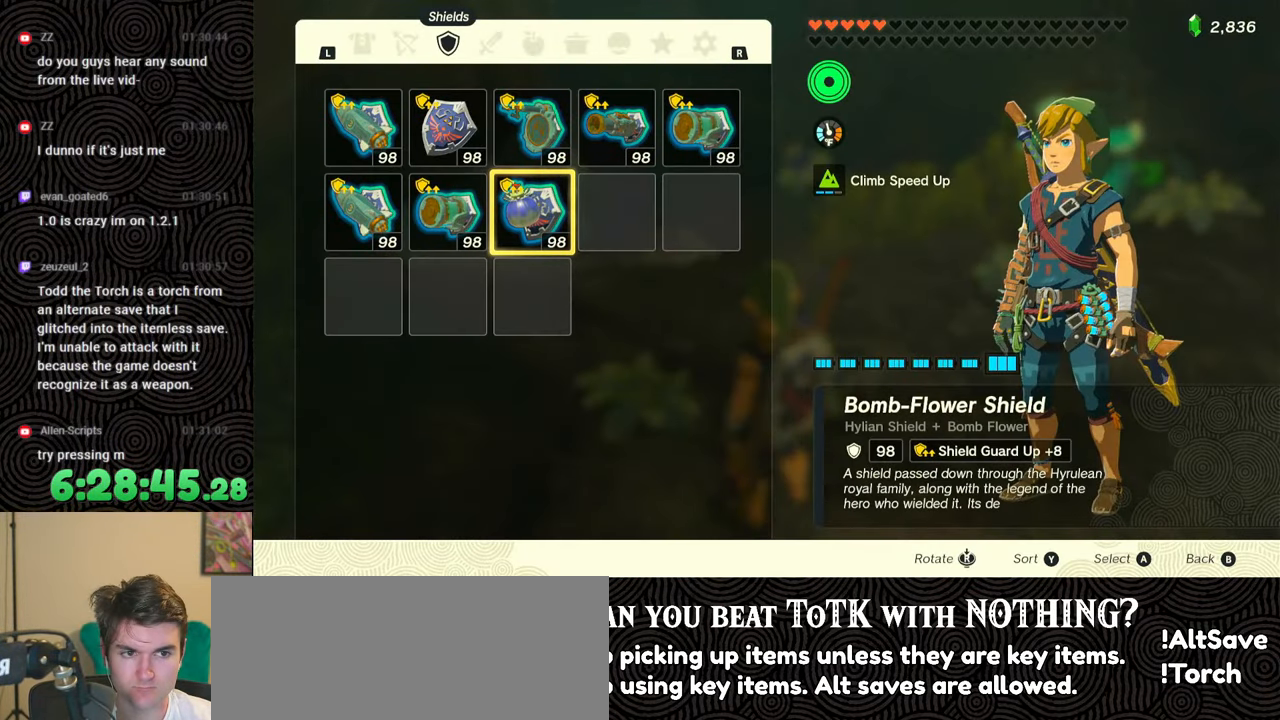
{"buttons": [], "left_stick": "center", "right_stick": "center", "events": []}
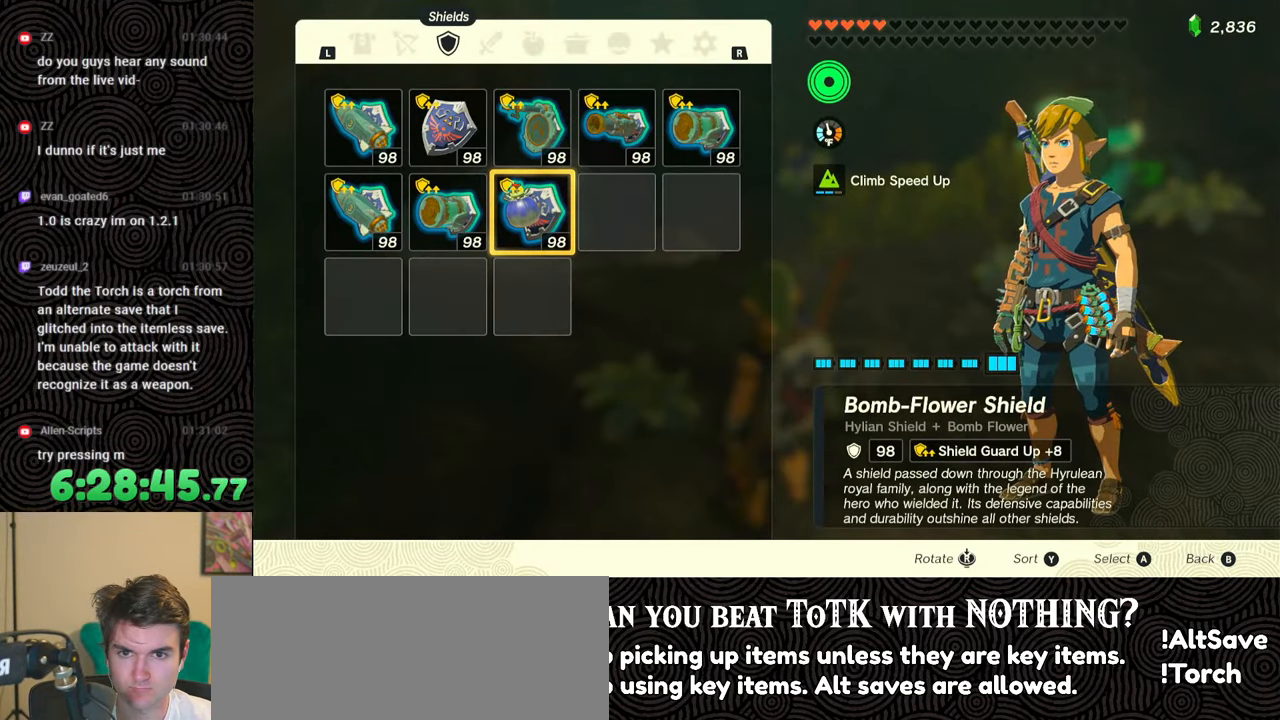
{"buttons": ["R1"], "left_stick": "center", "right_stick": "center", "events": [[17, "R1", "down"]]}
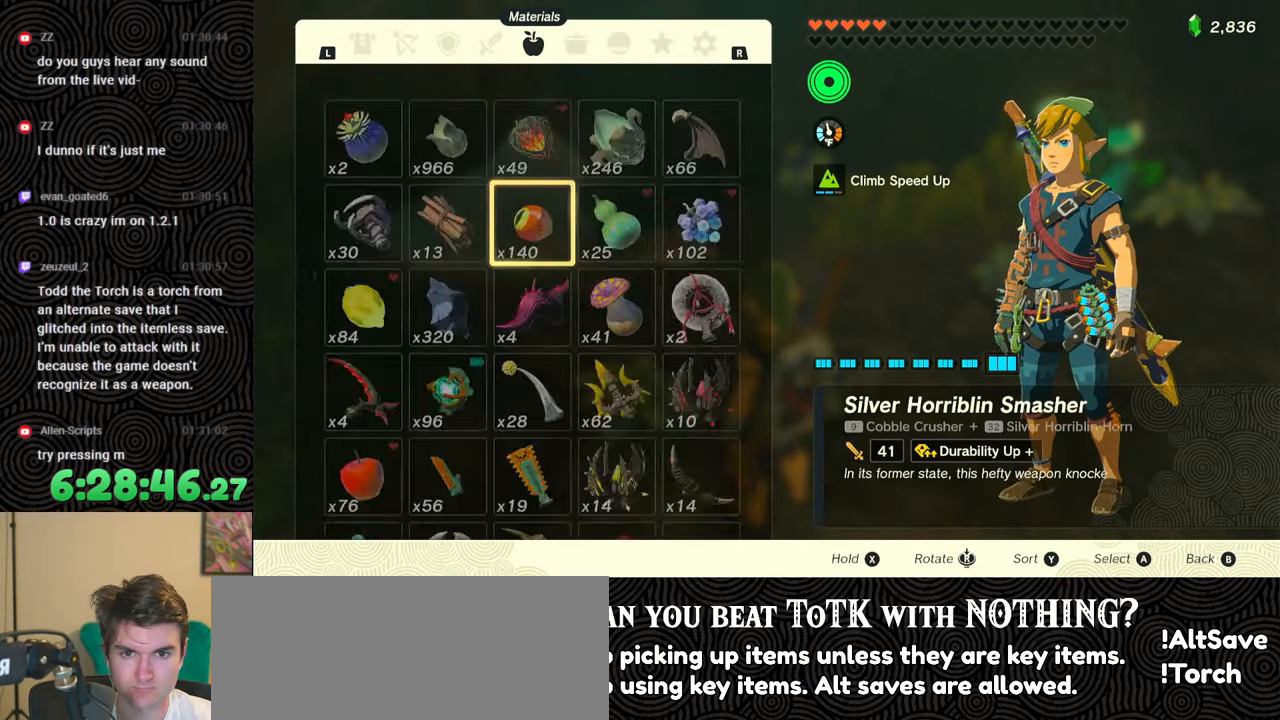
{"buttons": ["A"], "left_stick": "center", "right_stick": "center", "events": [[250, "R1", "up"], [383, "DPAD_DOWN", "down"], [483, "DPAD_DOWN", "up"], [500, "A", "down"]]}
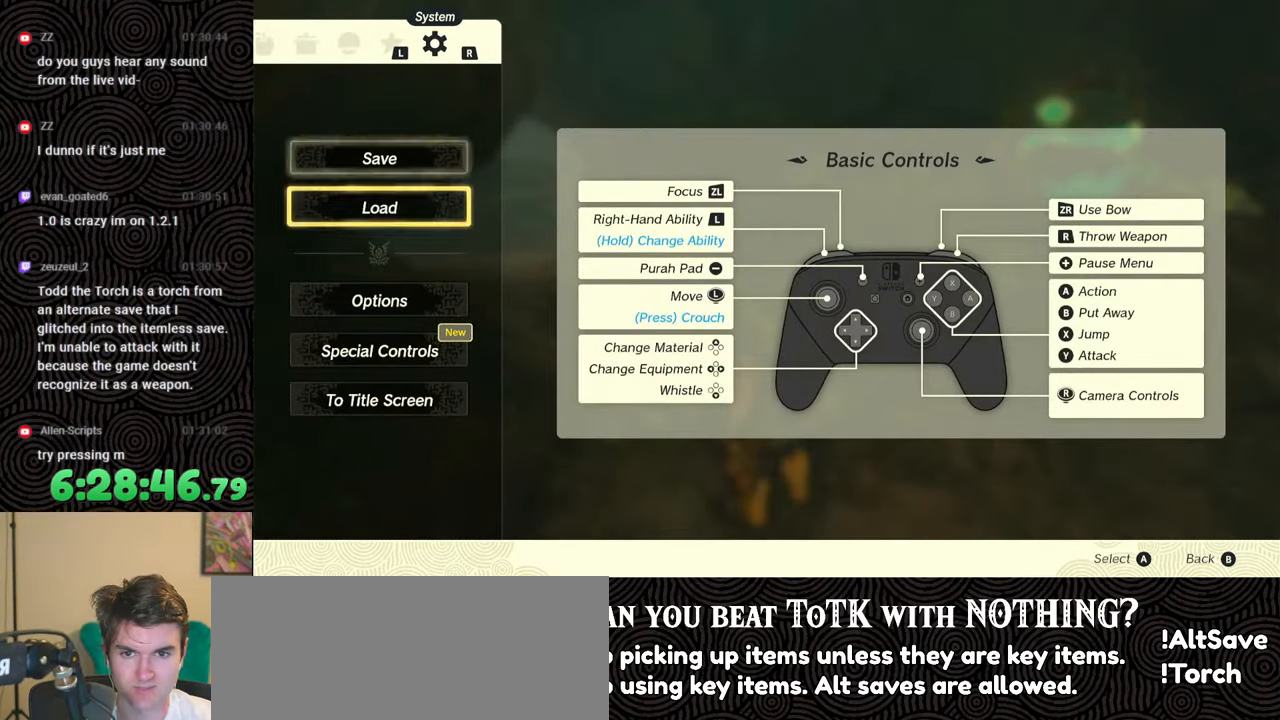
{"buttons": [], "left_stick": "center", "right_stick": "center", "events": [[67, "A", "up"]]}
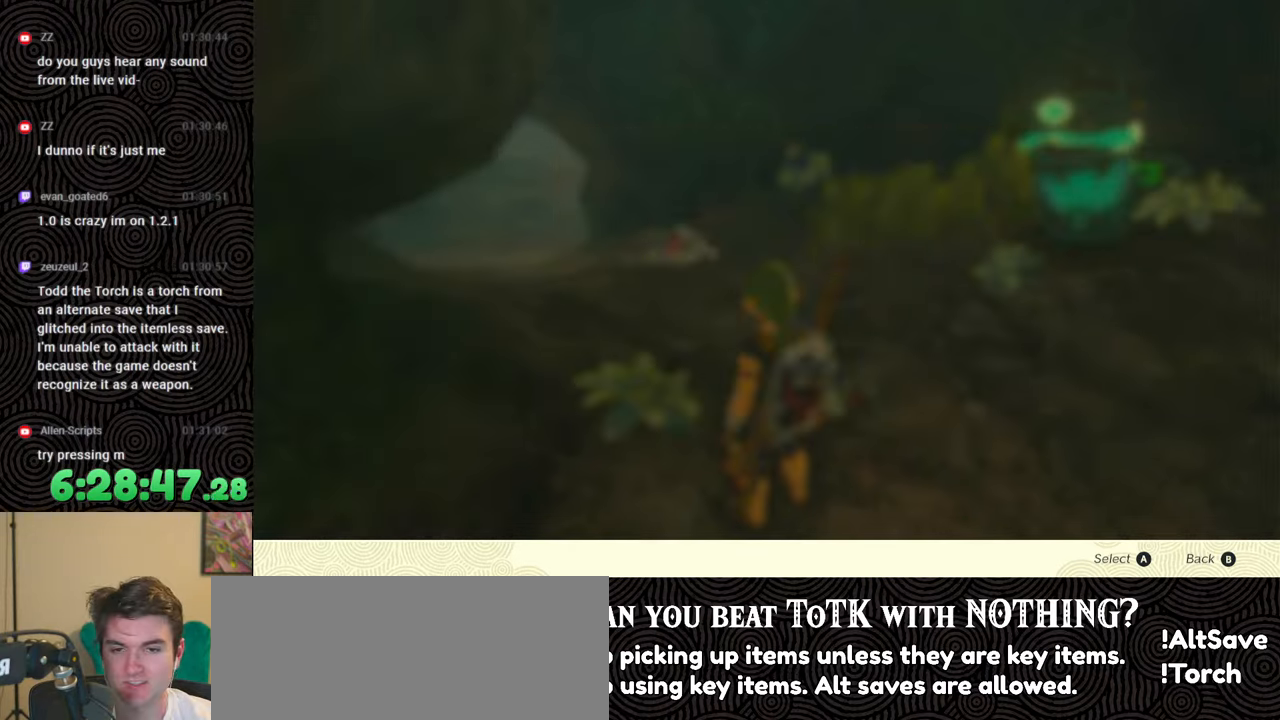
{"buttons": [], "left_stick": "center", "right_stick": "center", "events": []}
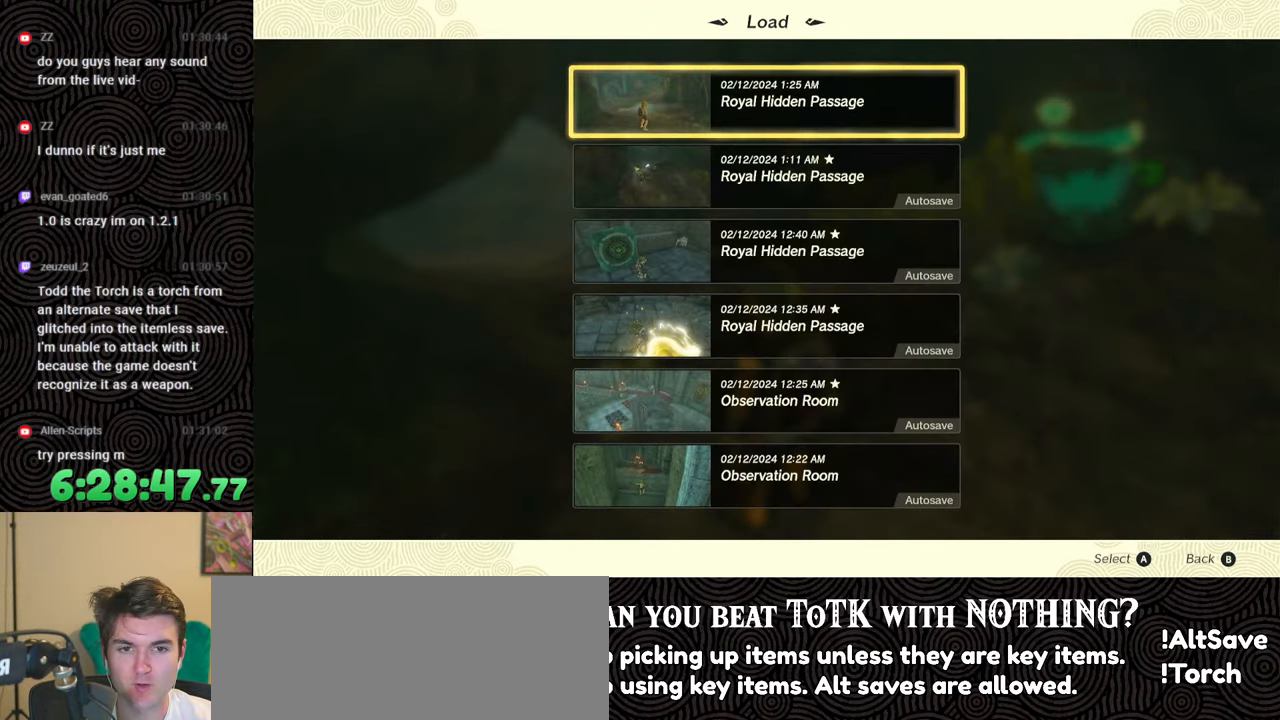
{"buttons": [], "left_stick": "center", "right_stick": "center", "events": []}
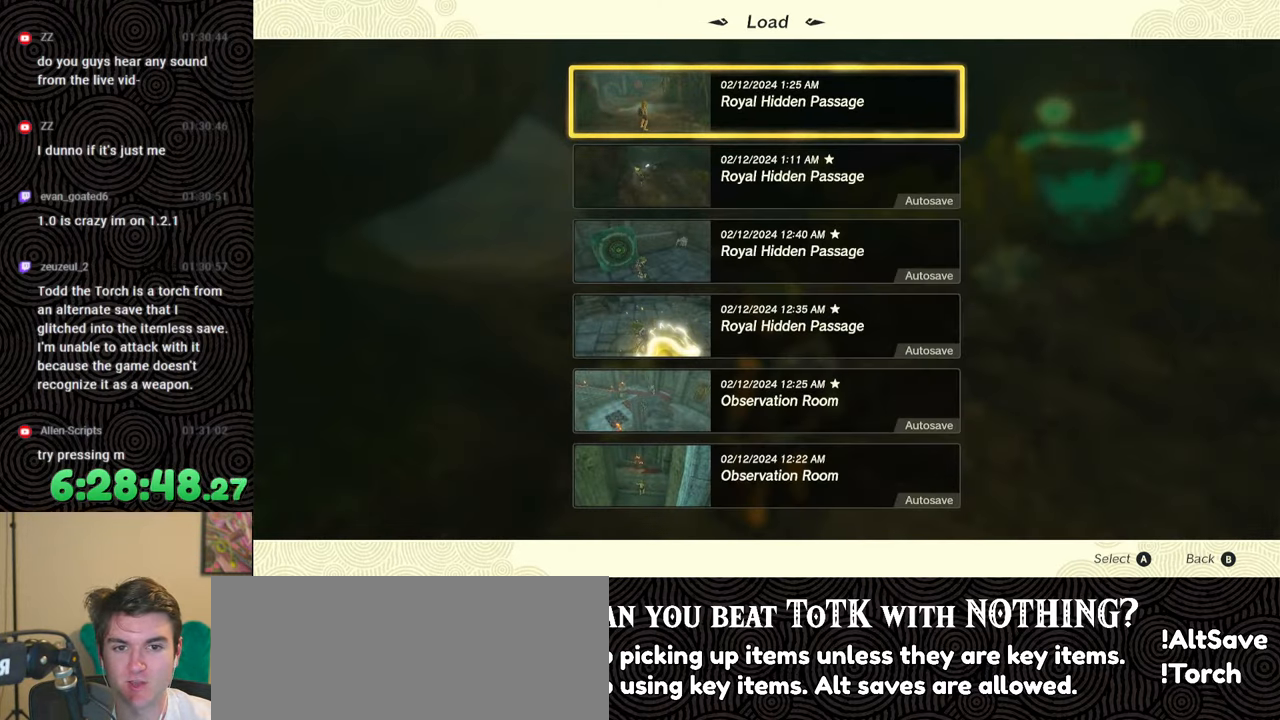
{"buttons": [], "left_stick": "center", "right_stick": "center", "events": []}
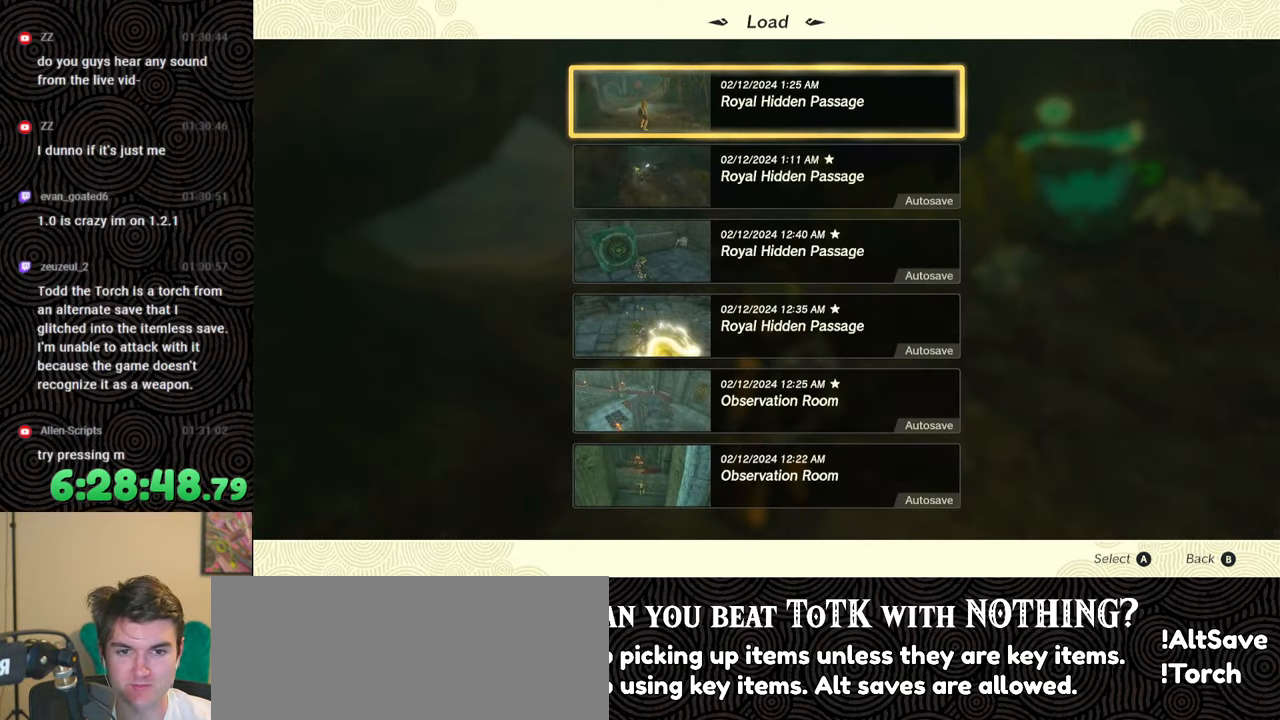
{"buttons": [], "left_stick": "center", "right_stick": "center", "events": []}
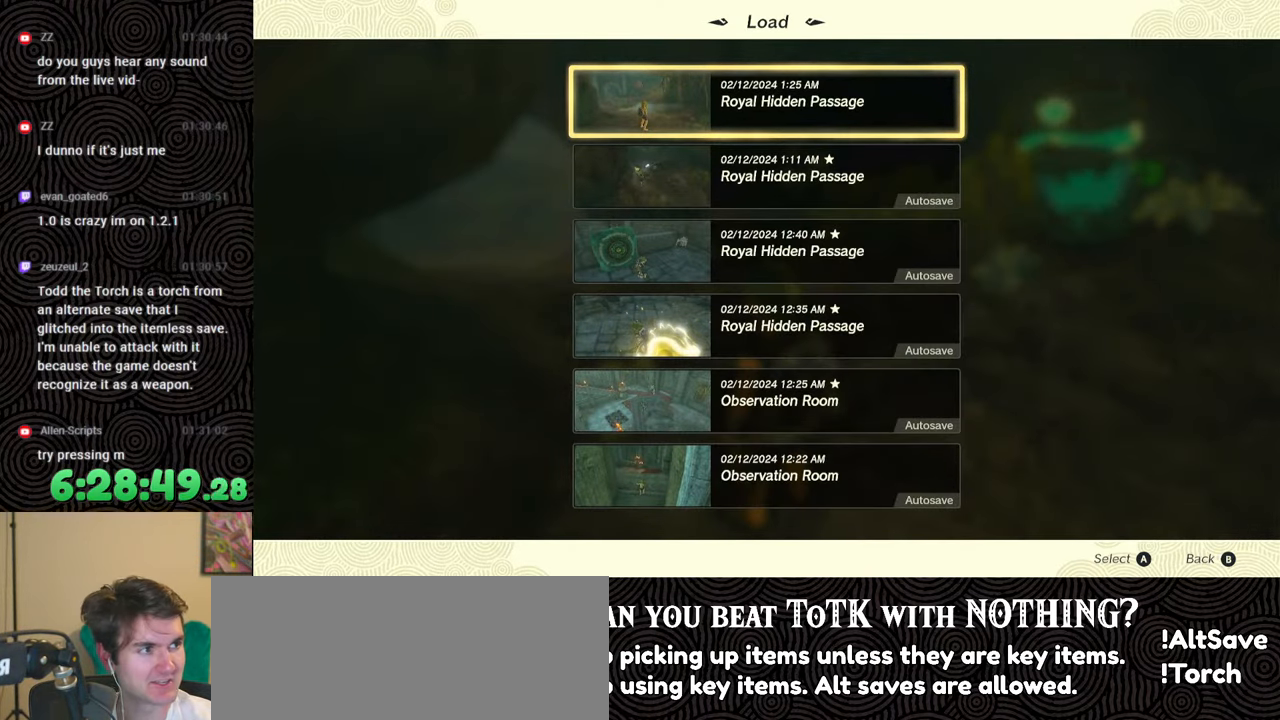
{"buttons": [], "left_stick": "center", "right_stick": "center", "events": []}
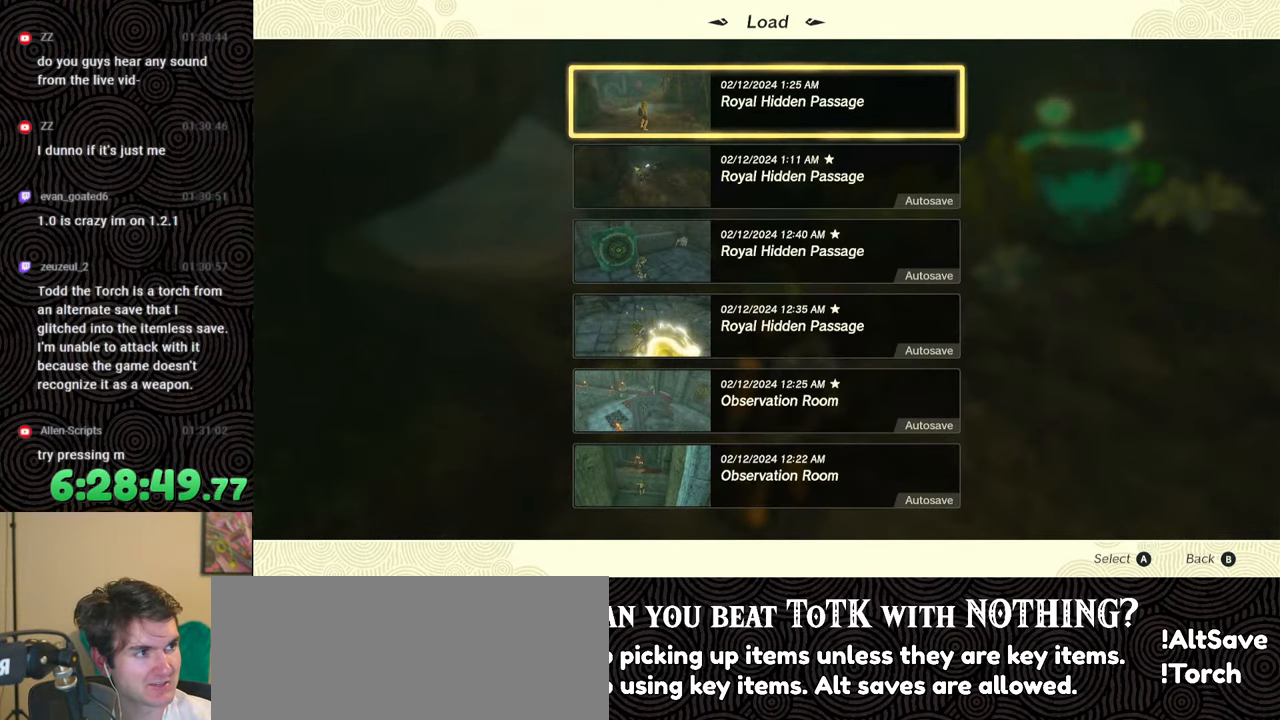
{"buttons": [], "left_stick": "center", "right_stick": "center", "events": []}
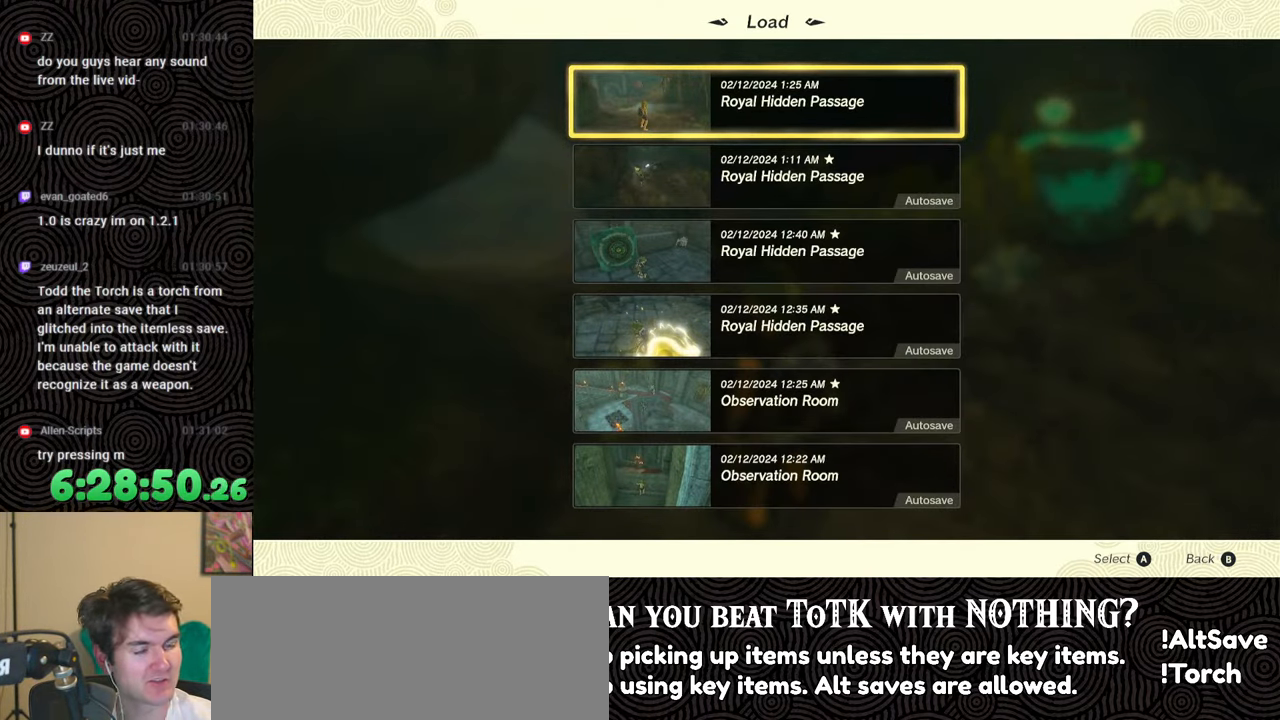
{"buttons": [], "left_stick": "center", "right_stick": "center", "events": []}
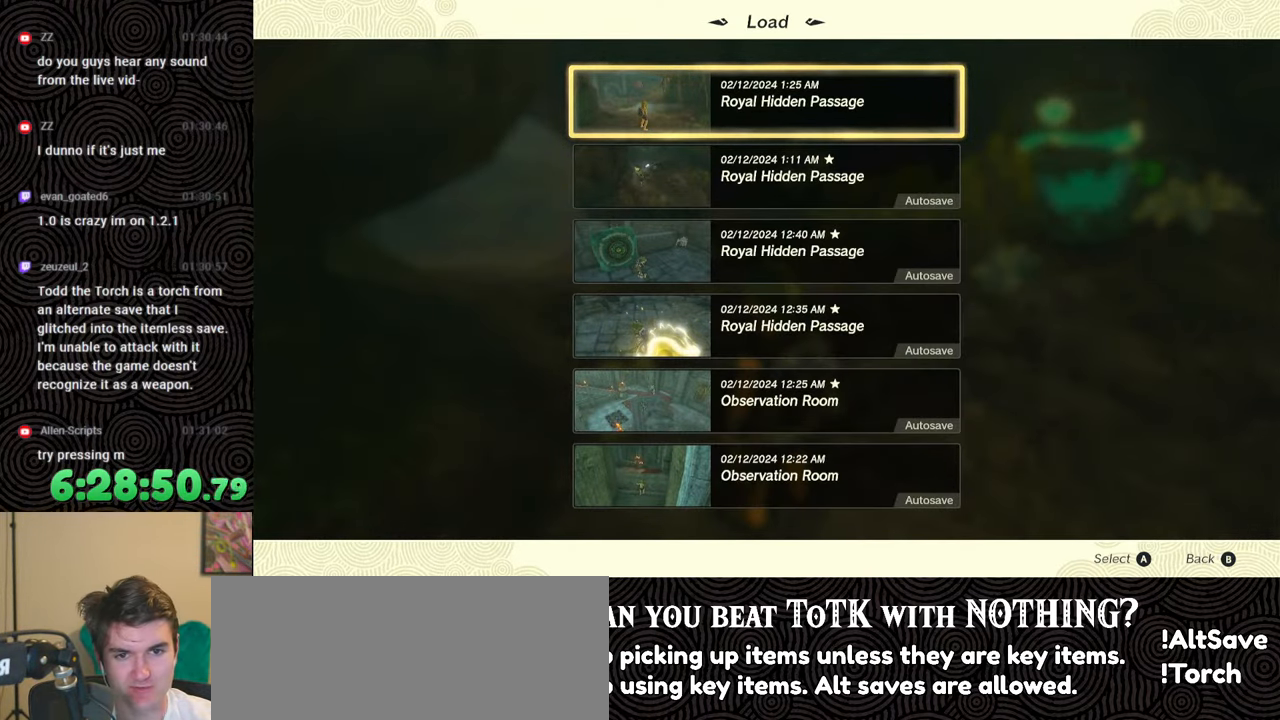
{"buttons": [], "left_stick": "center", "right_stick": "center", "events": []}
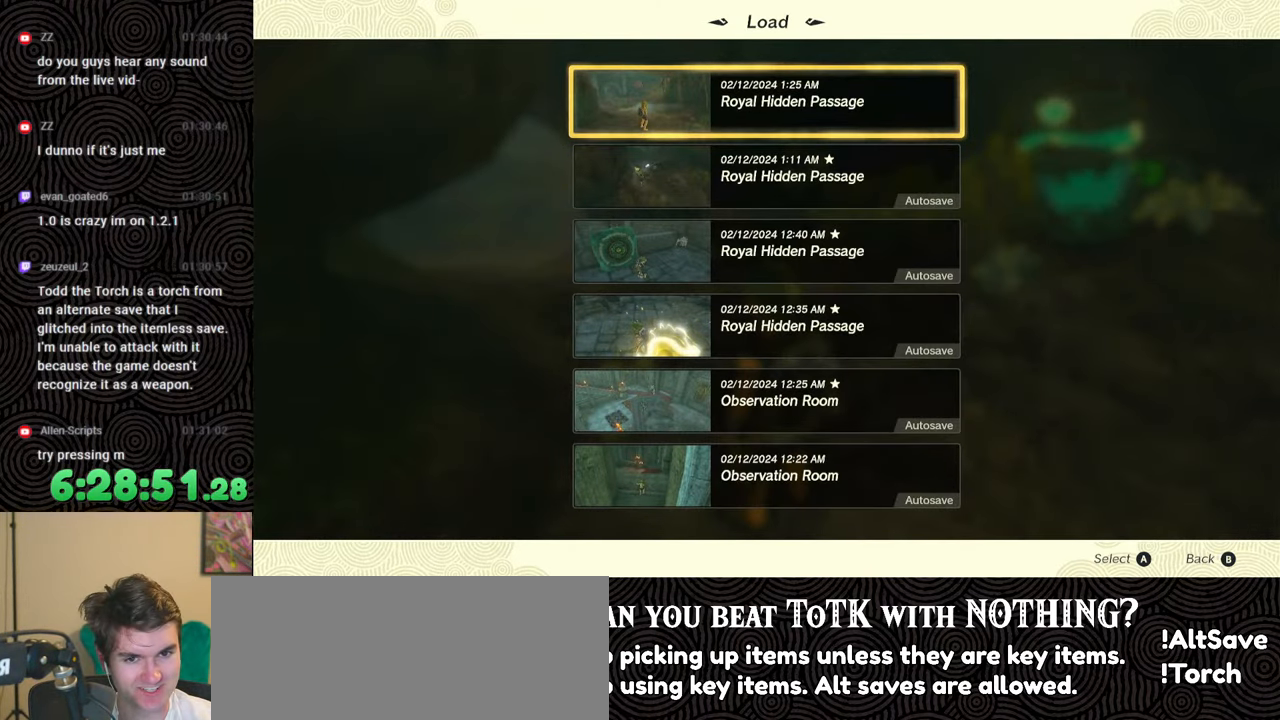
{"buttons": [], "left_stick": "center", "right_stick": "center", "events": [[367, "A", "down"], [467, "A", "up"]]}
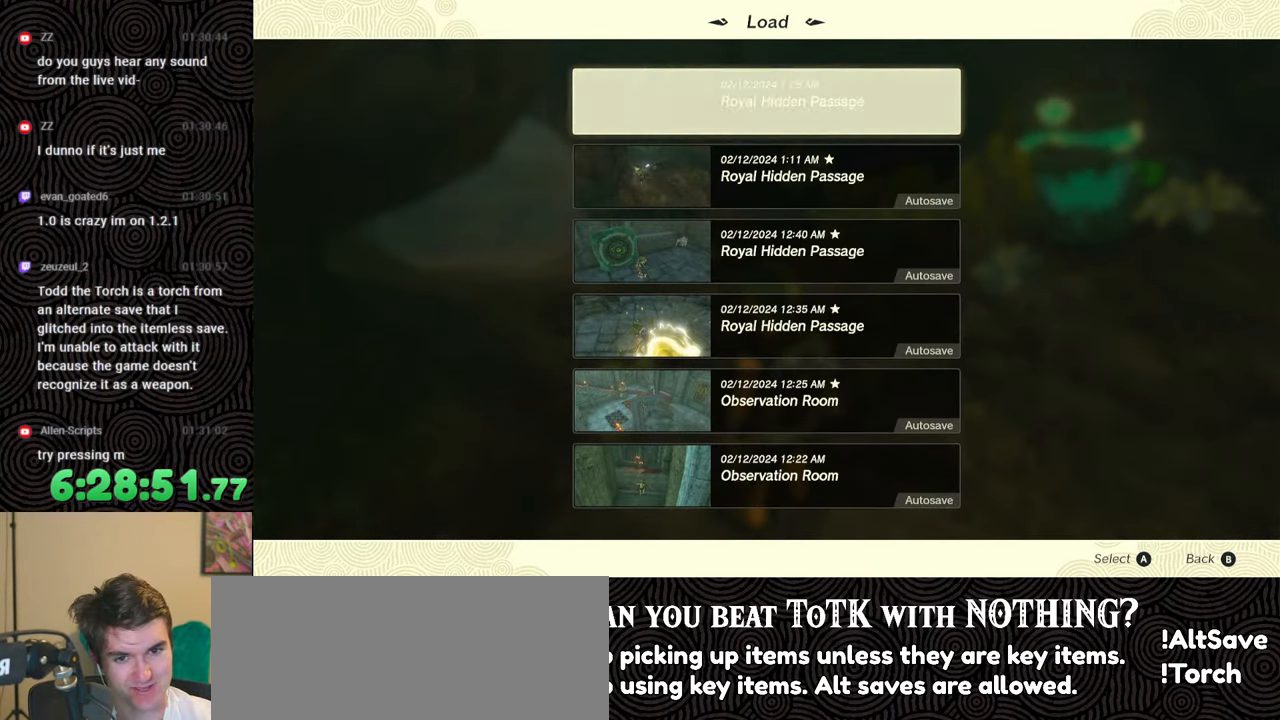
{"buttons": [], "left_stick": "center", "right_stick": "center", "events": []}
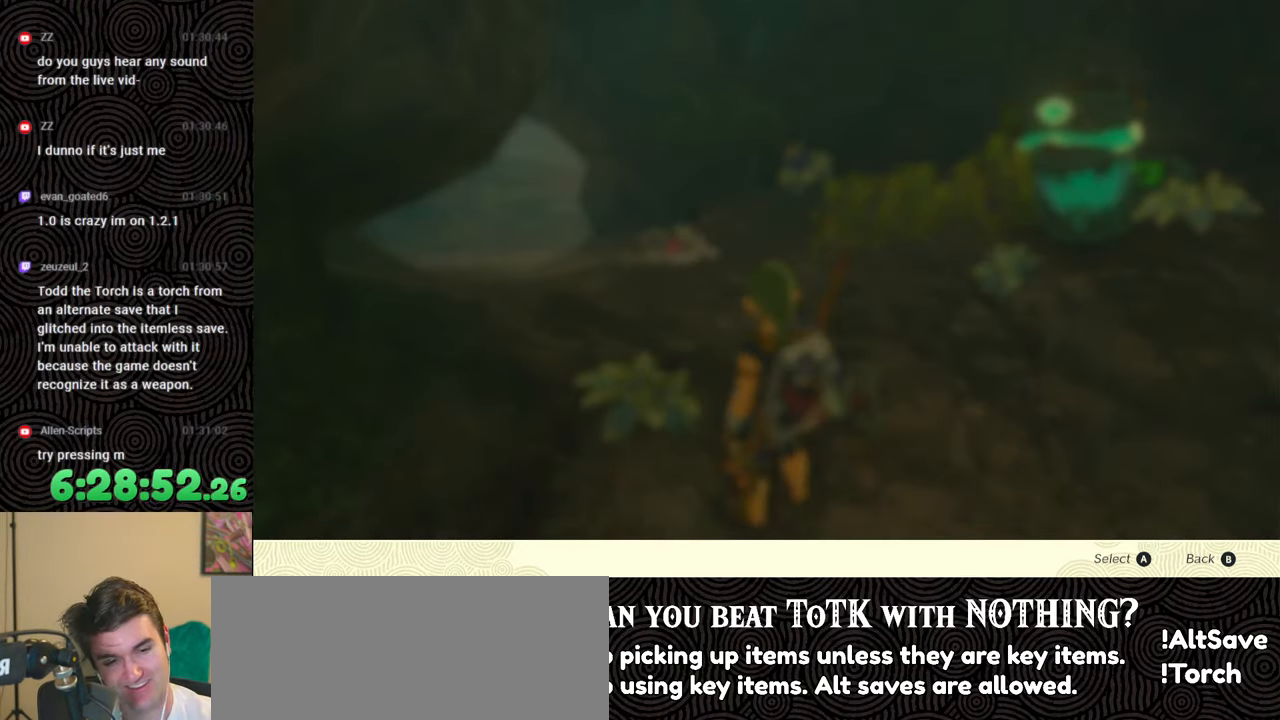
{"buttons": [], "left_stick": "center", "right_stick": "center", "events": [[150, "DPAD_UP", "down"], [317, "DPAD_UP", "up"]]}
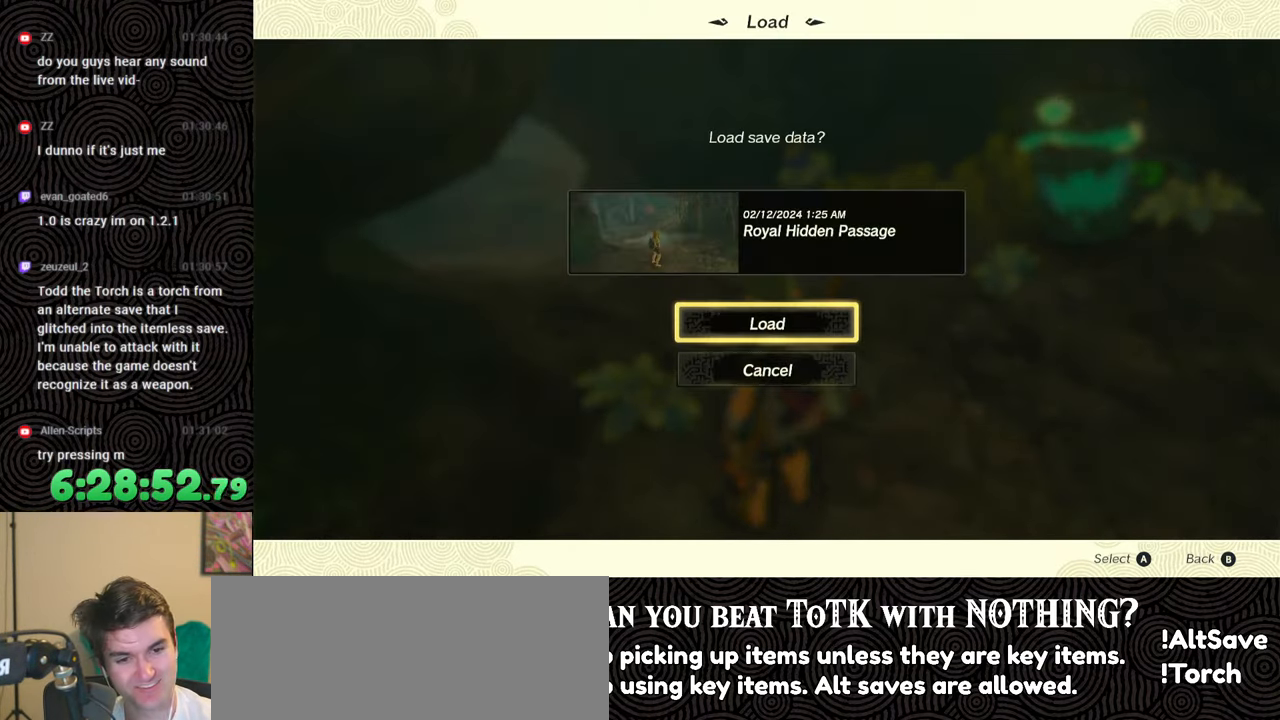
{"buttons": [], "left_stick": "center", "right_stick": "center", "events": []}
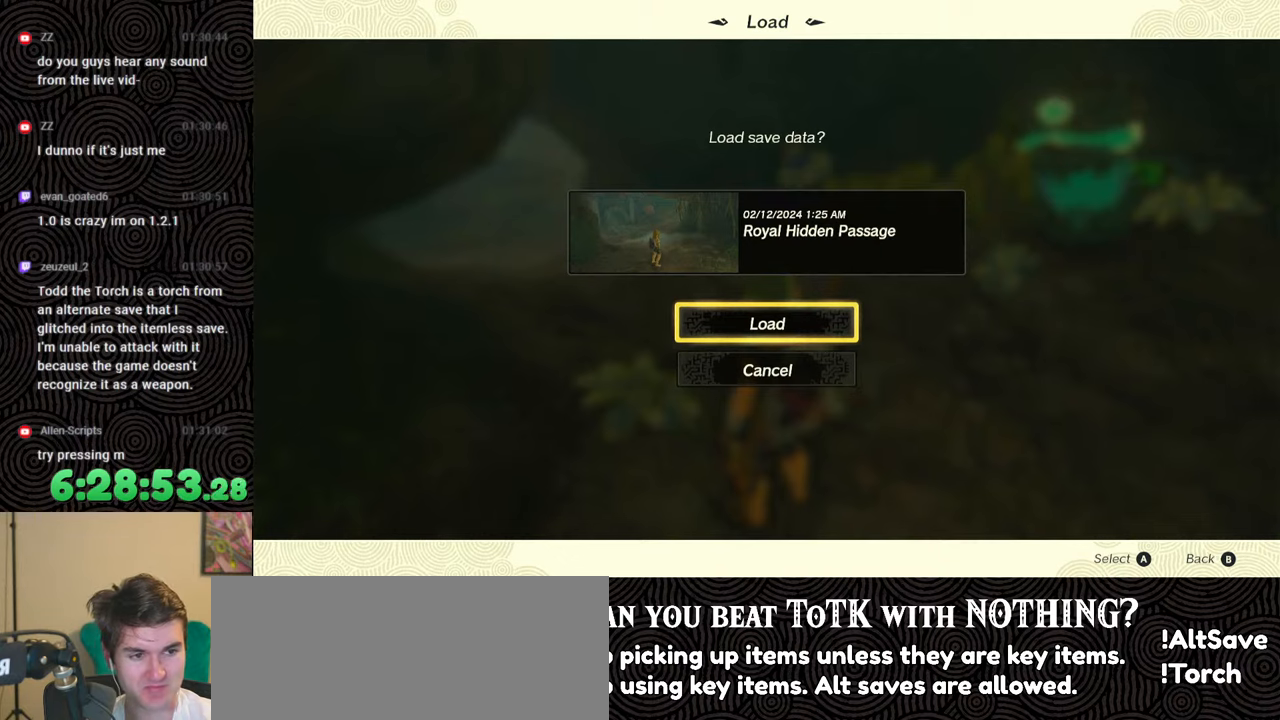
{"buttons": [], "left_stick": "center", "right_stick": "center", "events": []}
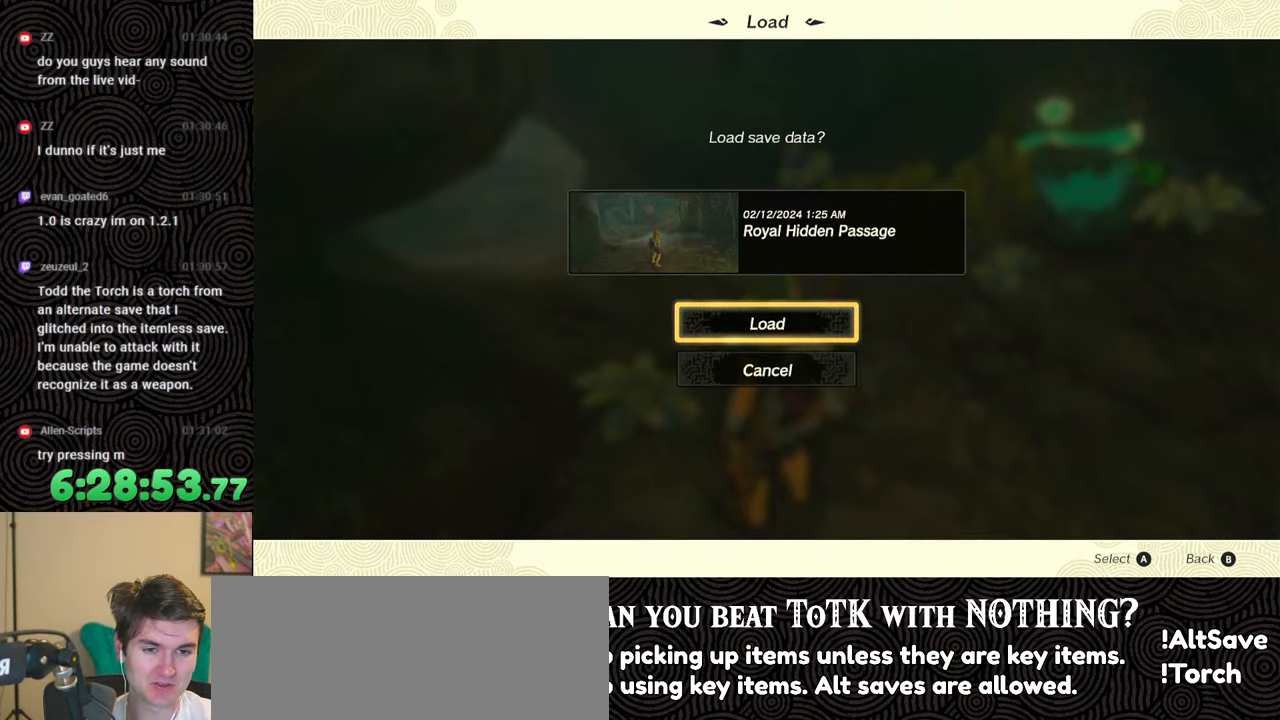
{"buttons": [], "left_stick": "center", "right_stick": "center", "events": [[367, "A", "down"], [500, "A", "up"]]}